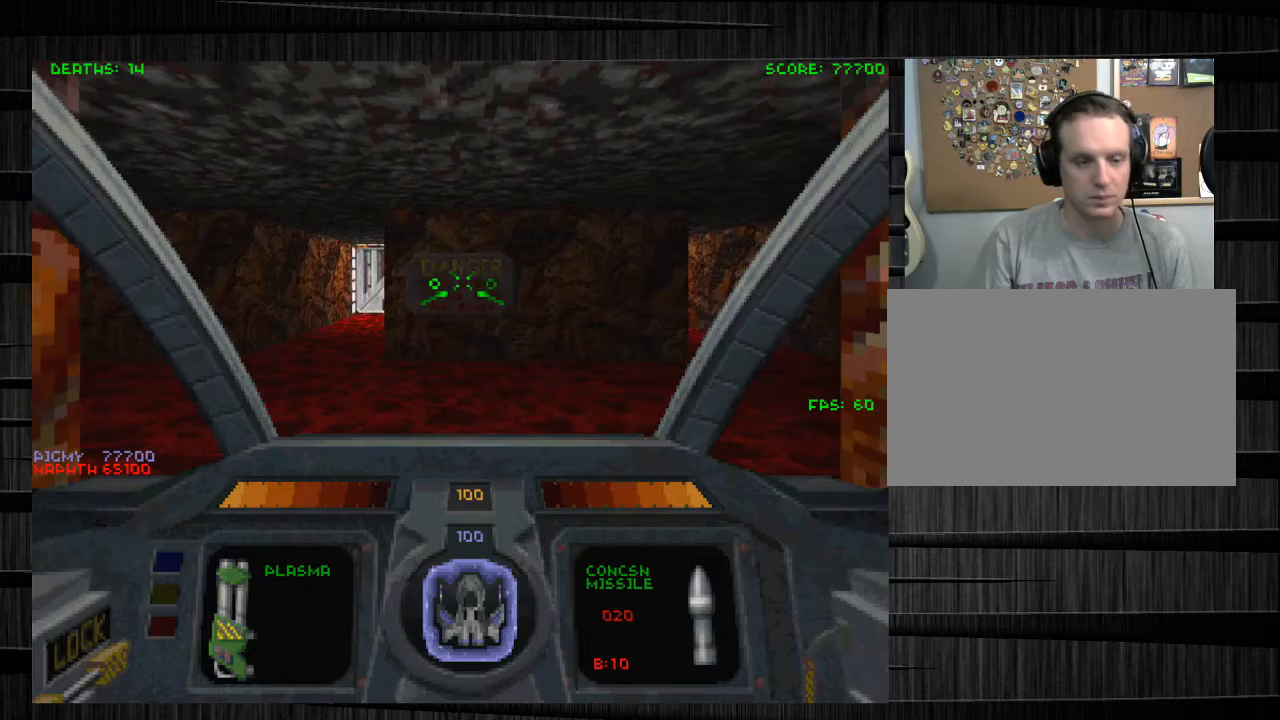
Gameplay with keyboard and mouse; each line is a JSON object with the keys and mouse buttons held at the frame after it. "events" lists presses ("down") and releases ("up") of "1", "2", "3", "4", "5", "a", "alt", "c", "ctrl", "d", "e", "f", "q", "r", "s", "shift", "space", "tab", "v", "w", "x", "z", "mouse_left", "mouse_middle", "mouse_right", "mouse_wheel_up" and "mouse_wheel_down" between this image and that frame as [ms after this image, input, new state], when the widget could be followed in between. "mouse_left", "mouse_middle", "mouse_right", "mouse_wheel_up", "mouse_wheel_down" = the "left", "middle", "right", "wheel_up", "wheel_down" buttons of the "mouse" list. No other keys are recorded. Not read: mouse_move.
{"keys": ["tab"], "mouse": [], "events": [[134, "w", "down"], [300, "w", "up"], [501, "tab", "down"]]}
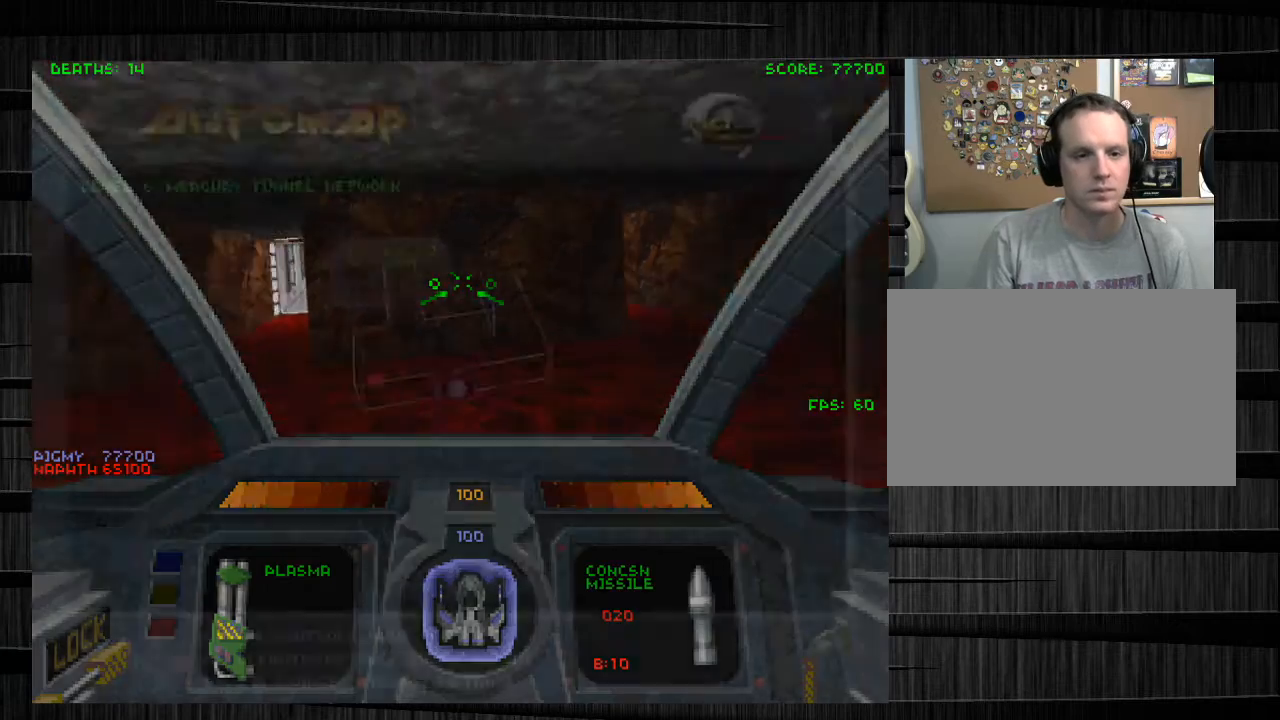
{"keys": ["tab"], "mouse": [], "events": [[233, "tab", "up"], [467, "tab", "down"]]}
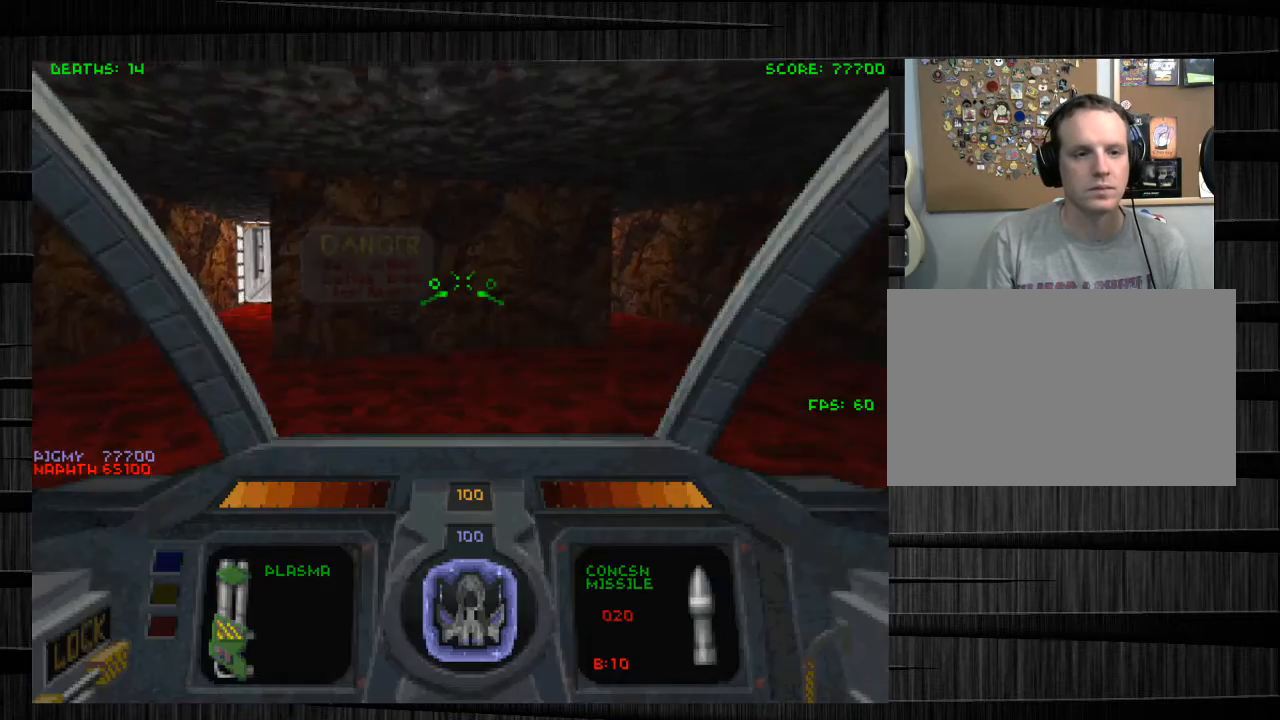
{"keys": [], "mouse": [], "events": [[134, "tab", "up"], [300, "tab", "down"], [467, "tab", "up"]]}
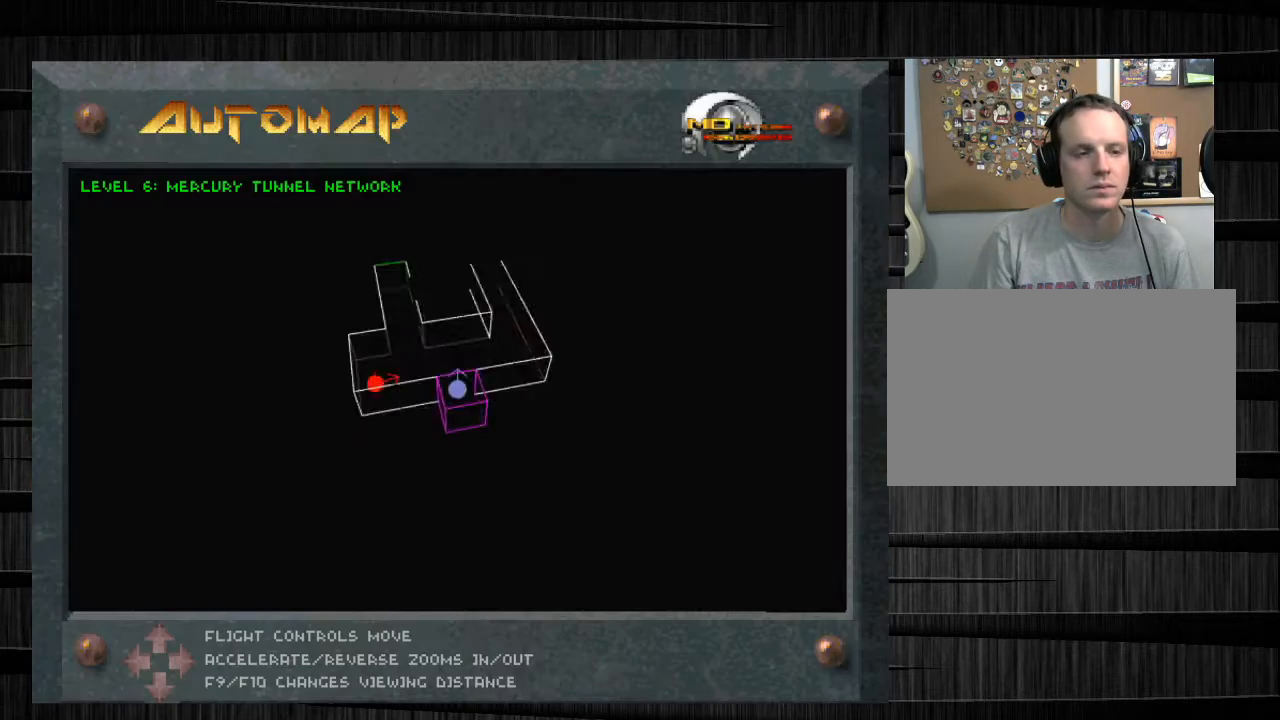
{"keys": ["s"], "mouse": [], "events": [[66, "s", "down"]]}
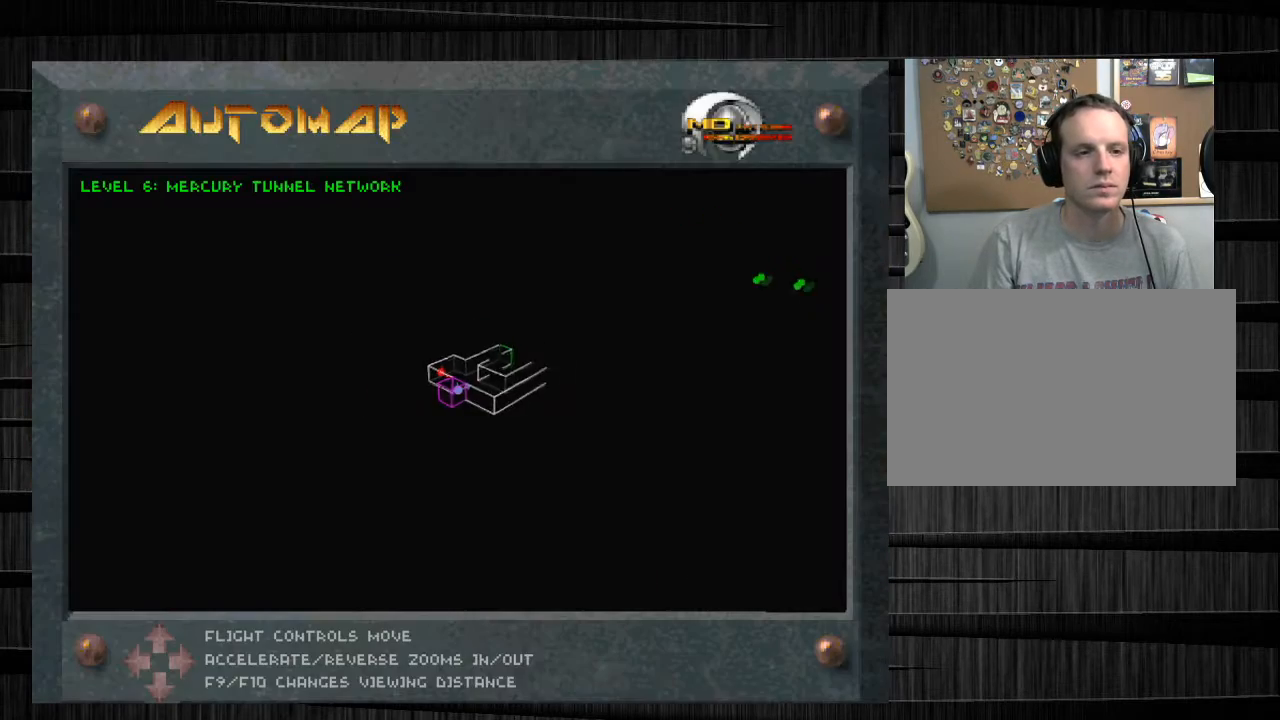
{"keys": [], "mouse": [], "events": [[33, "s", "up"]]}
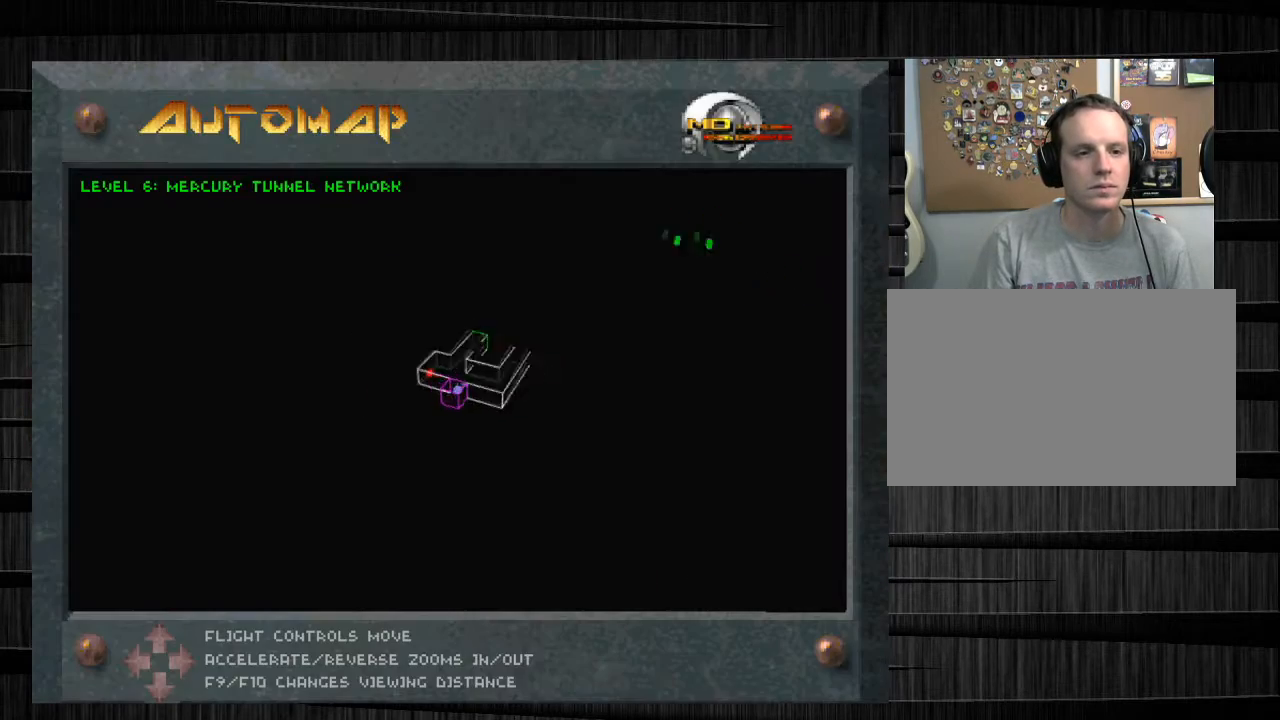
{"keys": ["d", "w"], "mouse": [], "events": [[33, "tab", "down"], [200, "d", "down"], [200, "tab", "up"], [400, "w", "down"]]}
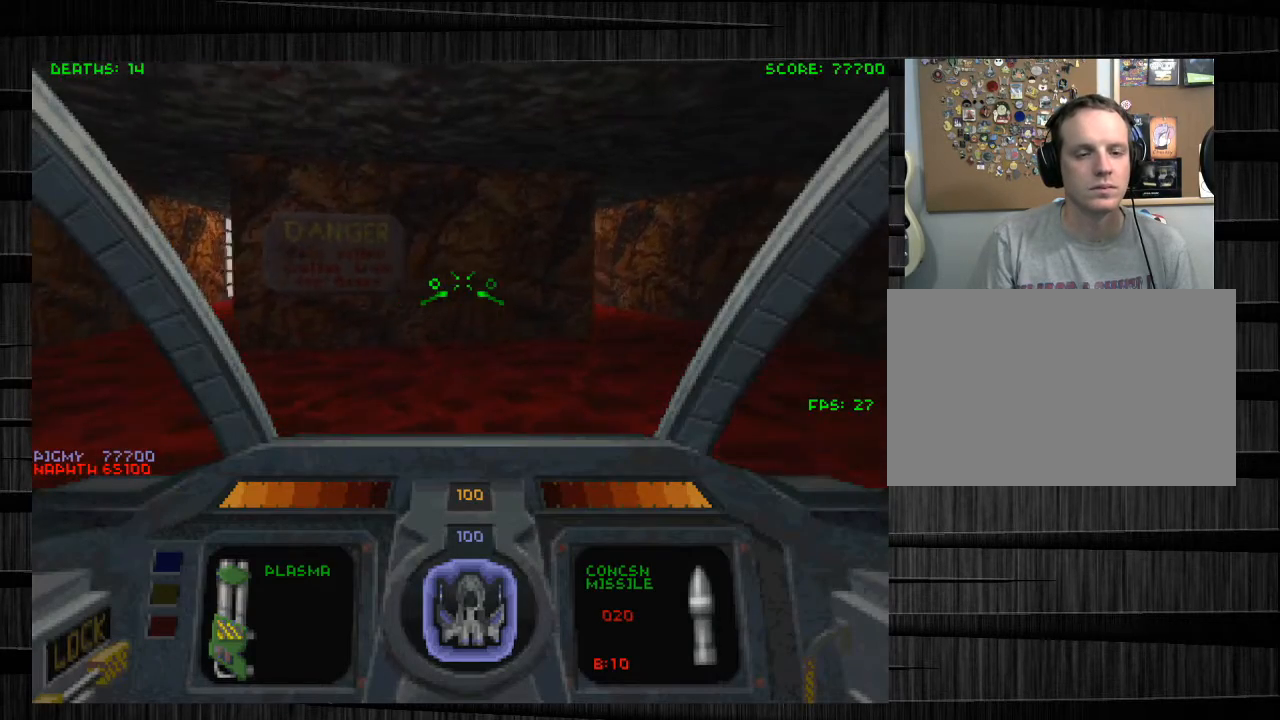
{"keys": ["d", "w"], "mouse": [], "events": [[67, "d", "up"], [234, "d", "down"]]}
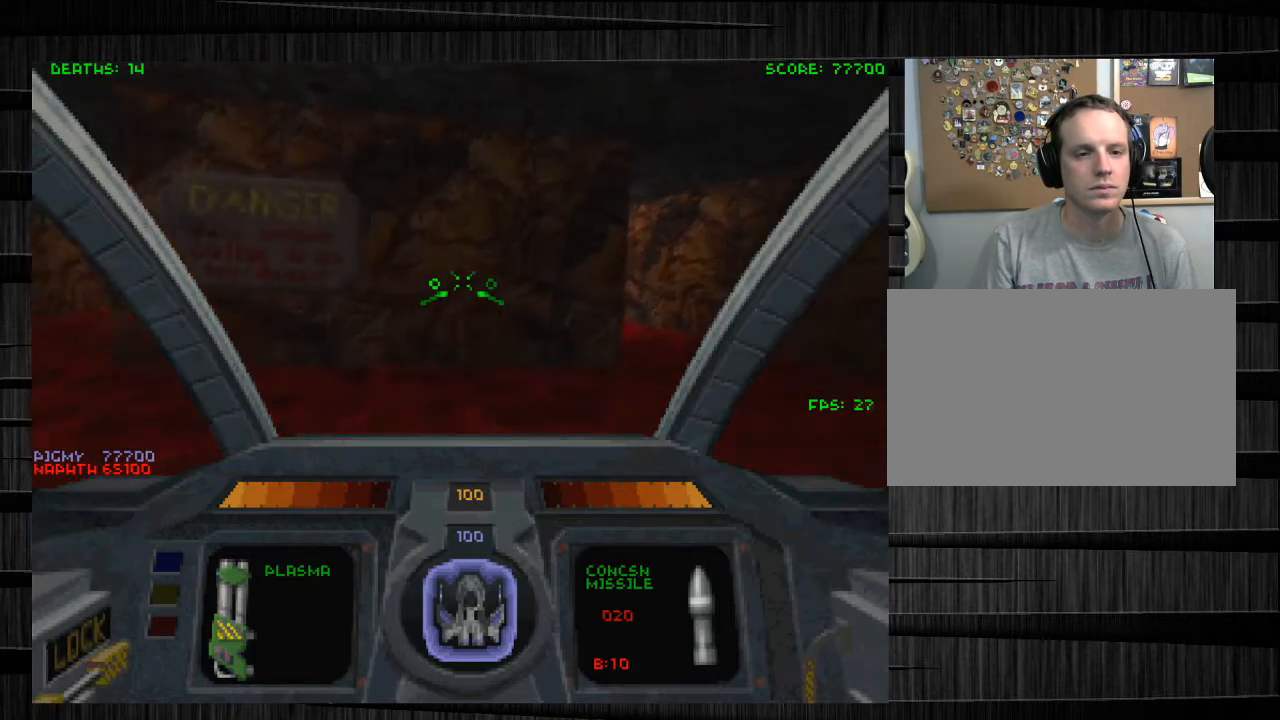
{"keys": [], "mouse": [], "events": [[467, "d", "up"], [467, "w", "up"]]}
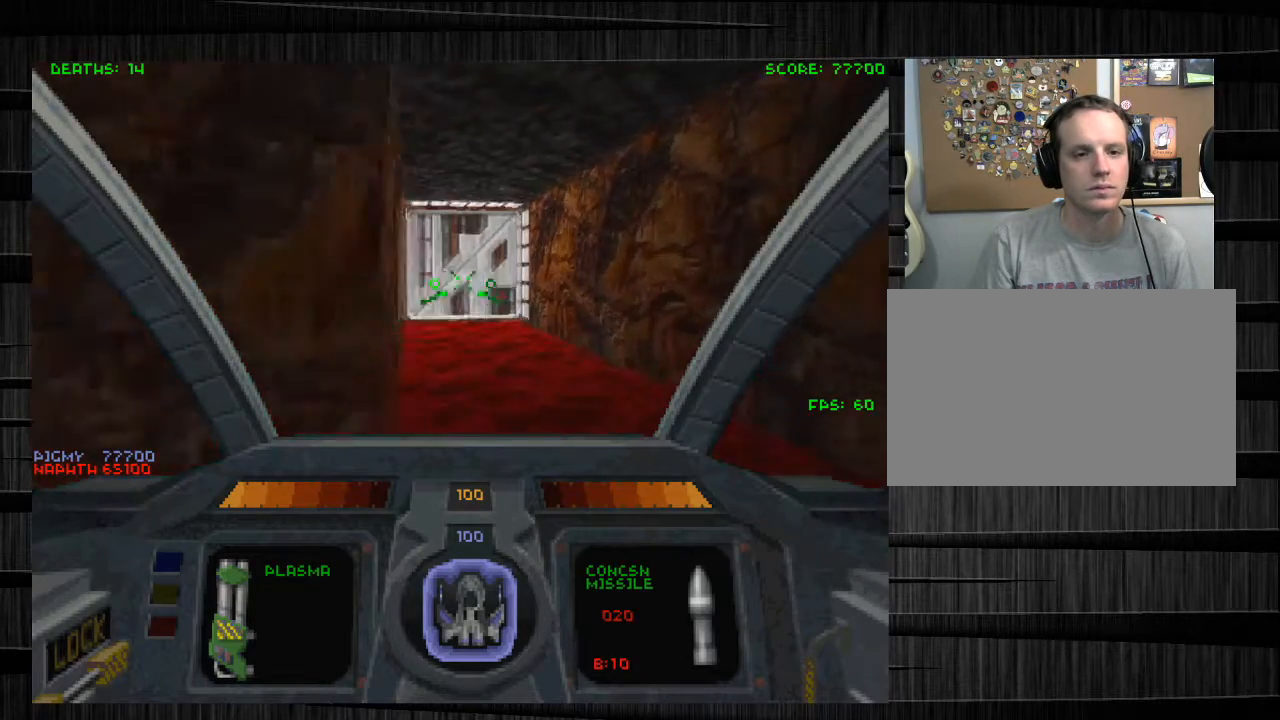
{"keys": [], "mouse": [], "events": [[200, "a", "down"], [267, "mouse_left", "down"], [334, "a", "up"], [367, "mouse_left", "up"]]}
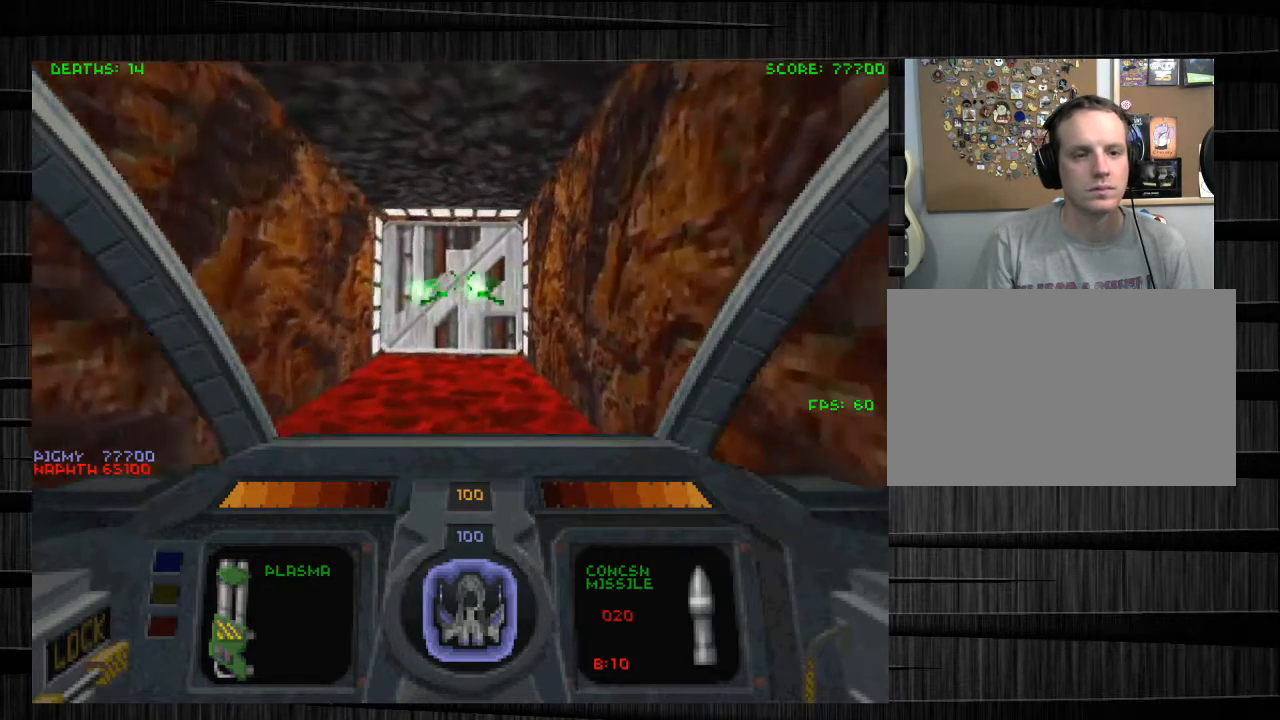
{"keys": [], "mouse": [], "events": []}
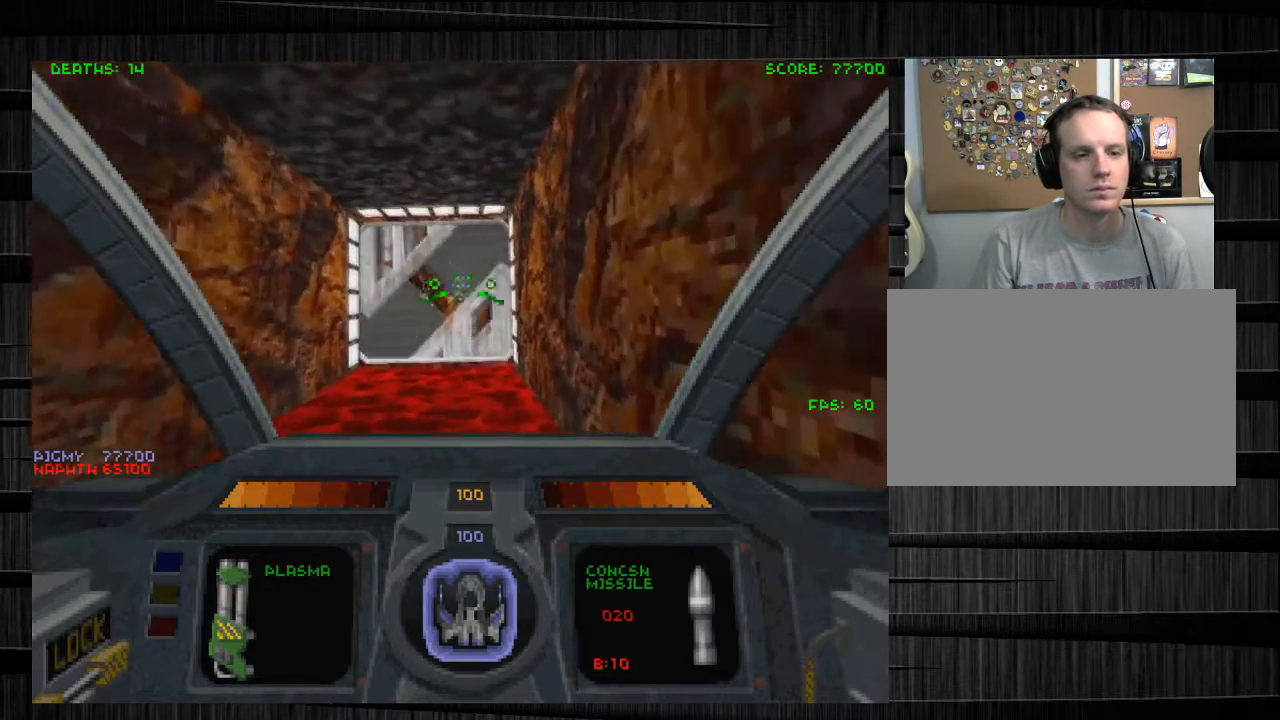
{"keys": ["a"], "mouse": [], "events": [[434, "a", "down"]]}
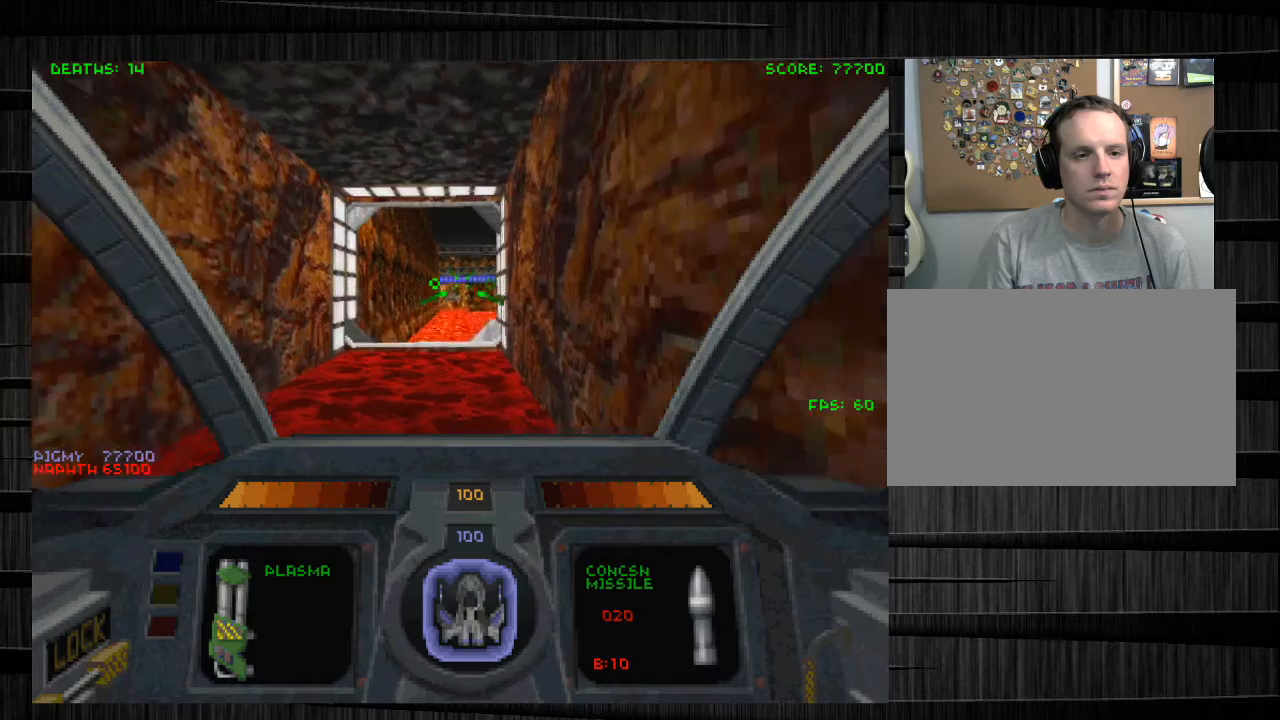
{"keys": [], "mouse": [], "events": [[66, "a", "up"]]}
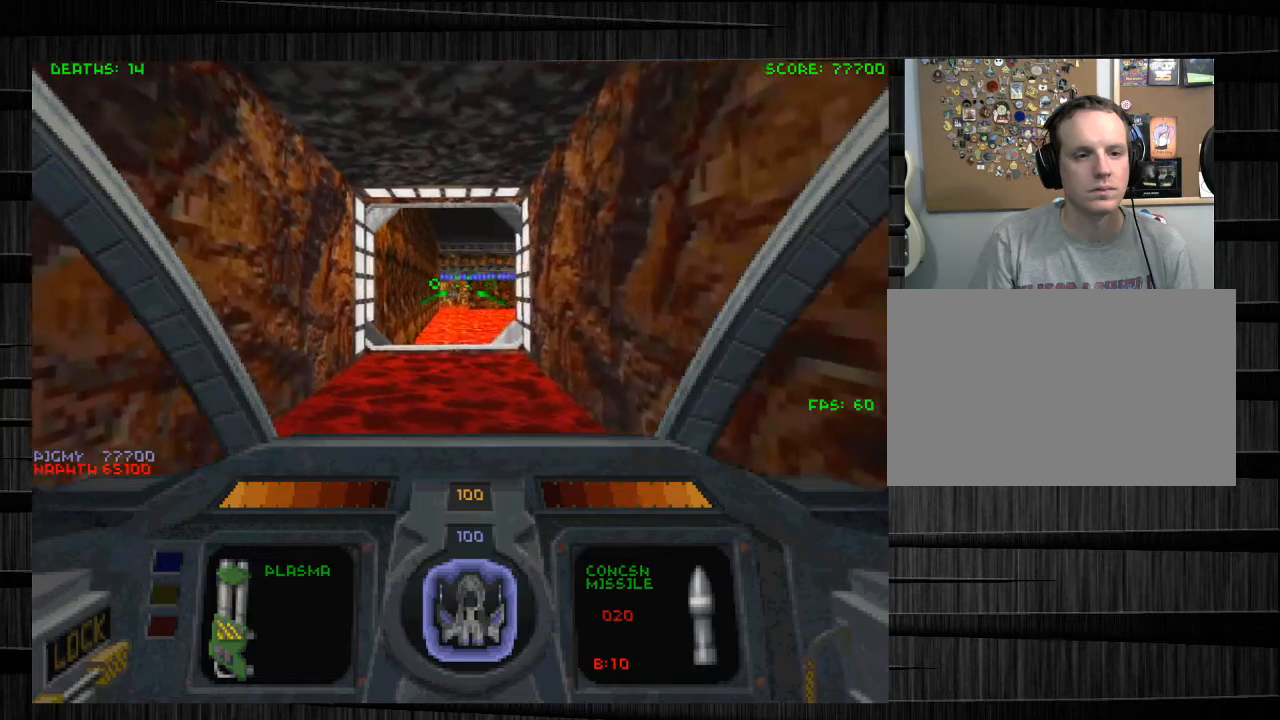
{"keys": ["w"], "mouse": [], "events": [[400, "w", "down"]]}
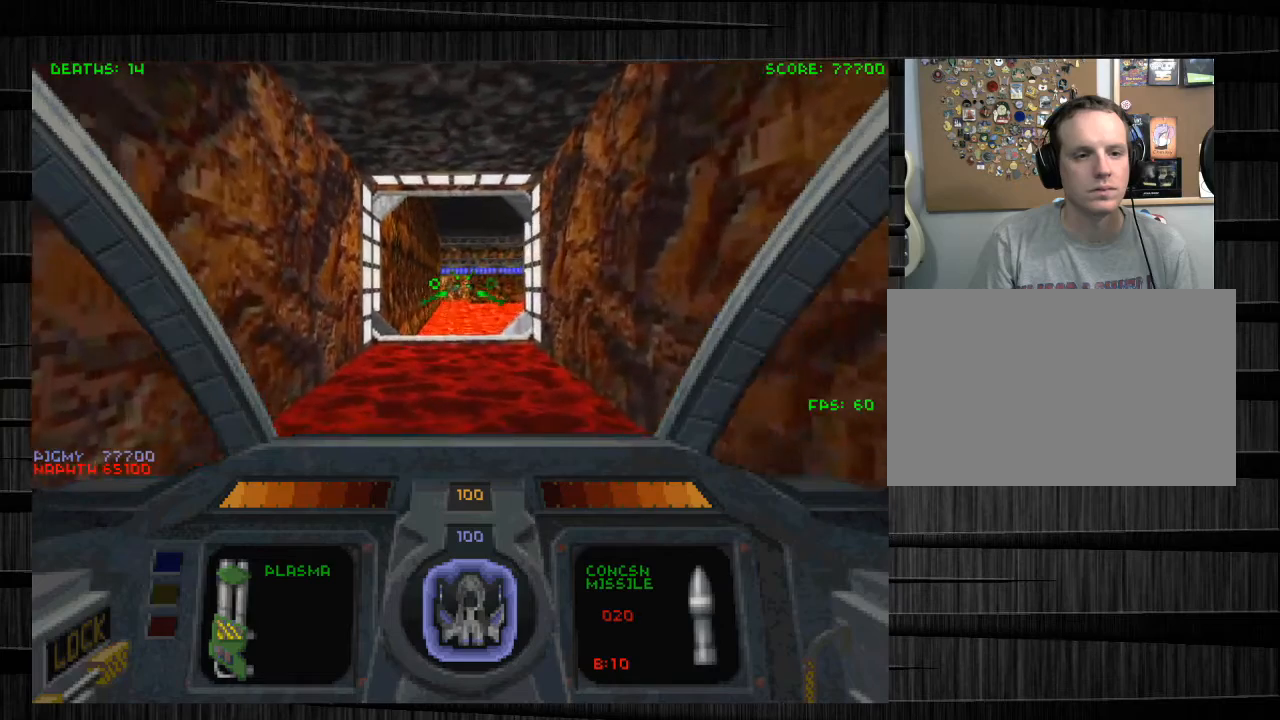
{"keys": [], "mouse": [], "events": [[500, "w", "up"]]}
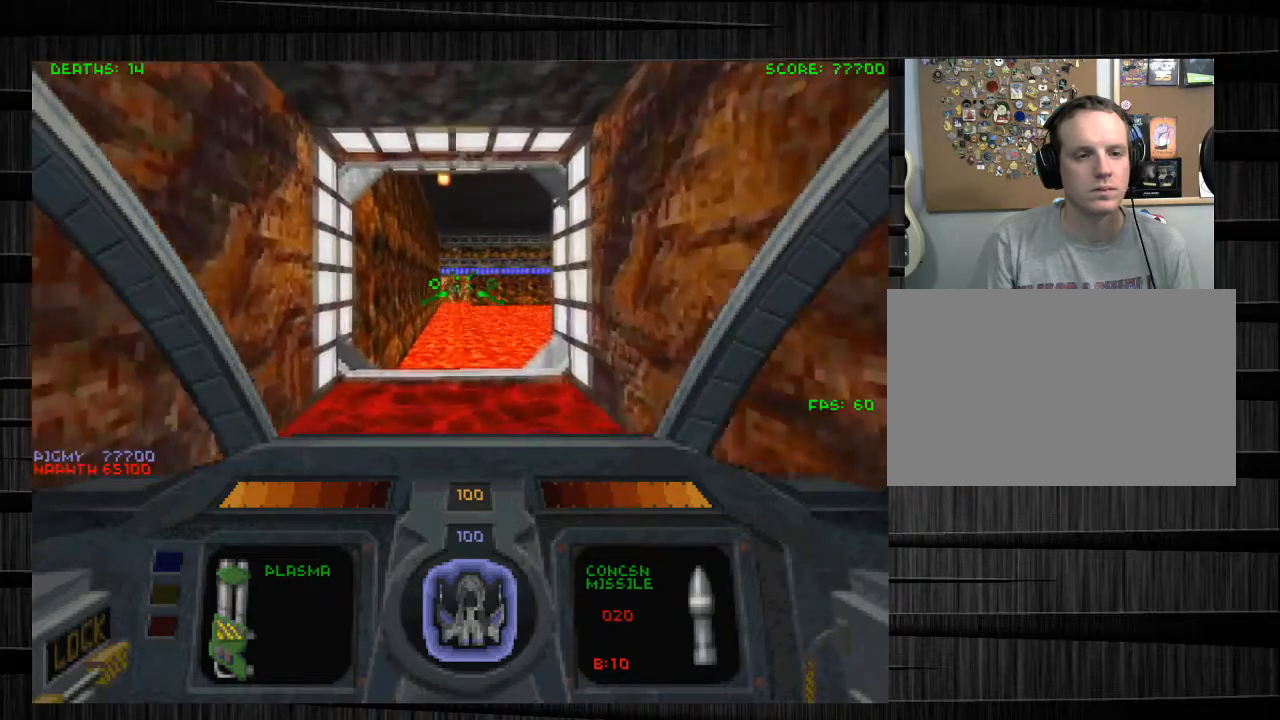
{"keys": ["s"], "mouse": [], "events": [[200, "s", "down"]]}
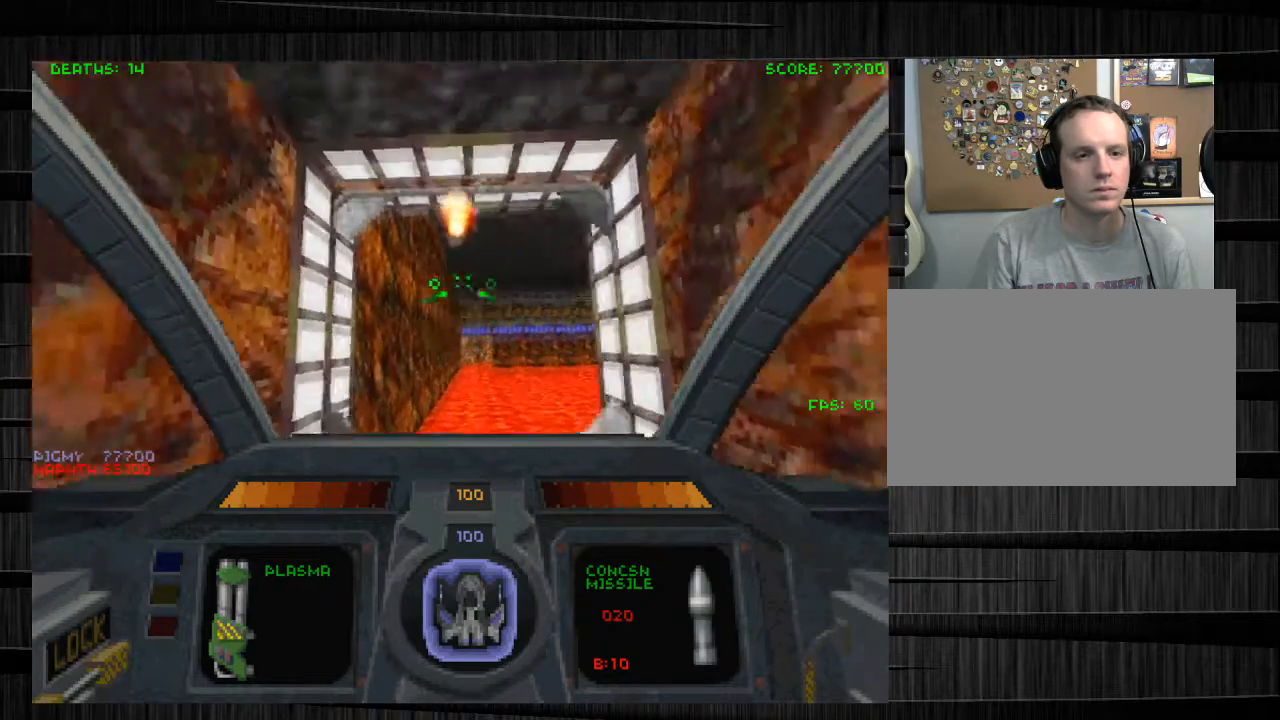
{"keys": ["e", "w"], "mouse": ["left"], "events": [[133, "mouse_left", "down"], [266, "s", "up"], [300, "w", "down"], [400, "e", "down"]]}
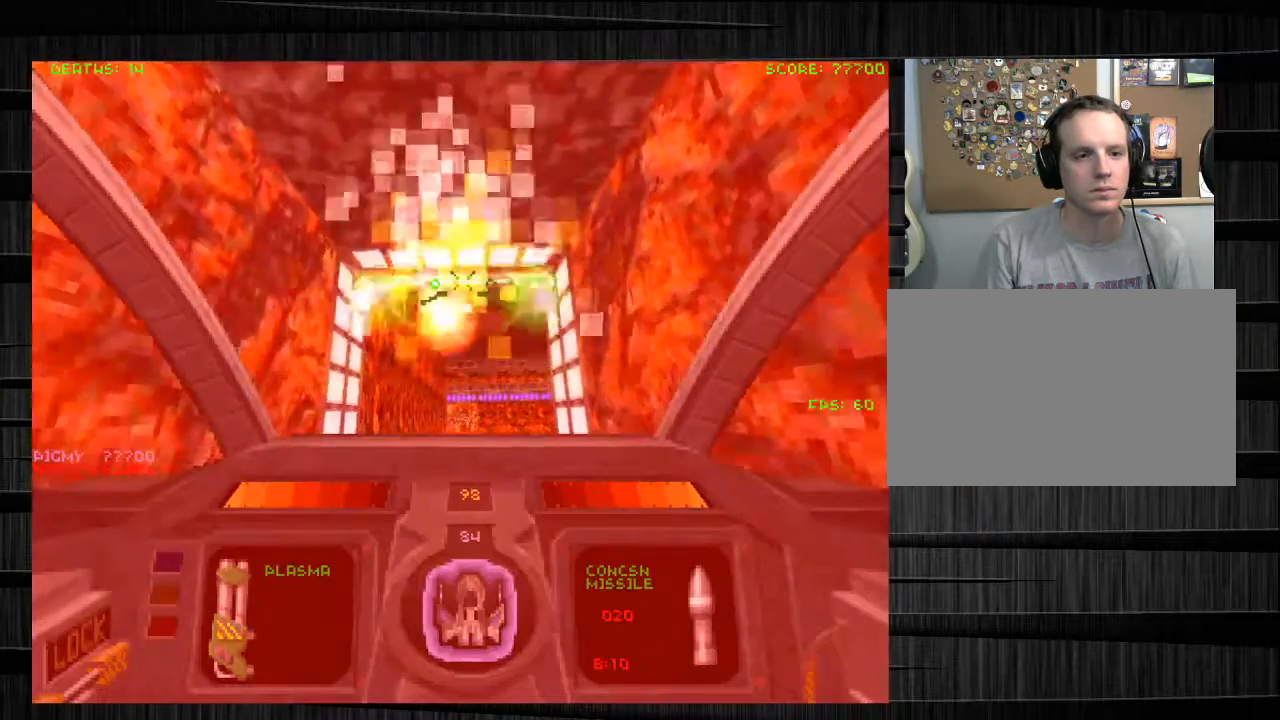
{"keys": ["s"], "mouse": ["left"], "events": [[67, "e", "up"], [67, "w", "up"], [200, "s", "down"]]}
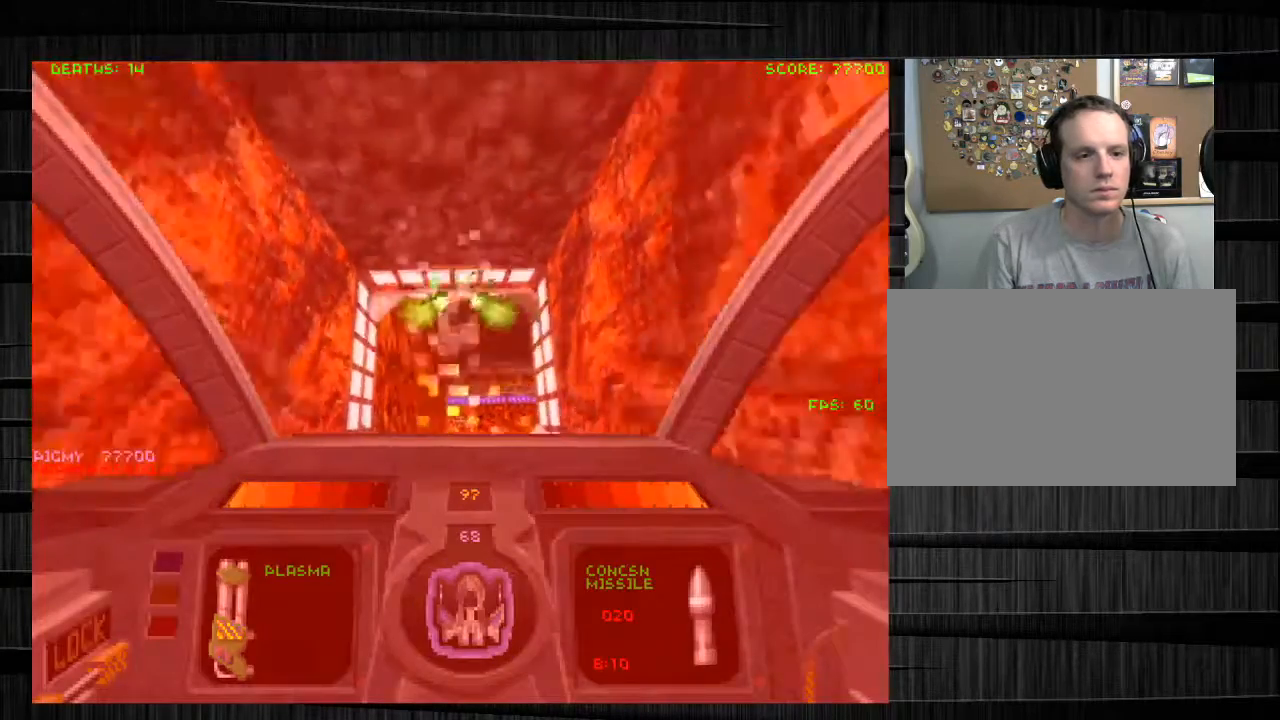
{"keys": ["e"], "mouse": [], "events": [[33, "q", "down"], [300, "q", "up"], [333, "mouse_left", "up"], [367, "s", "up"], [433, "e", "down"]]}
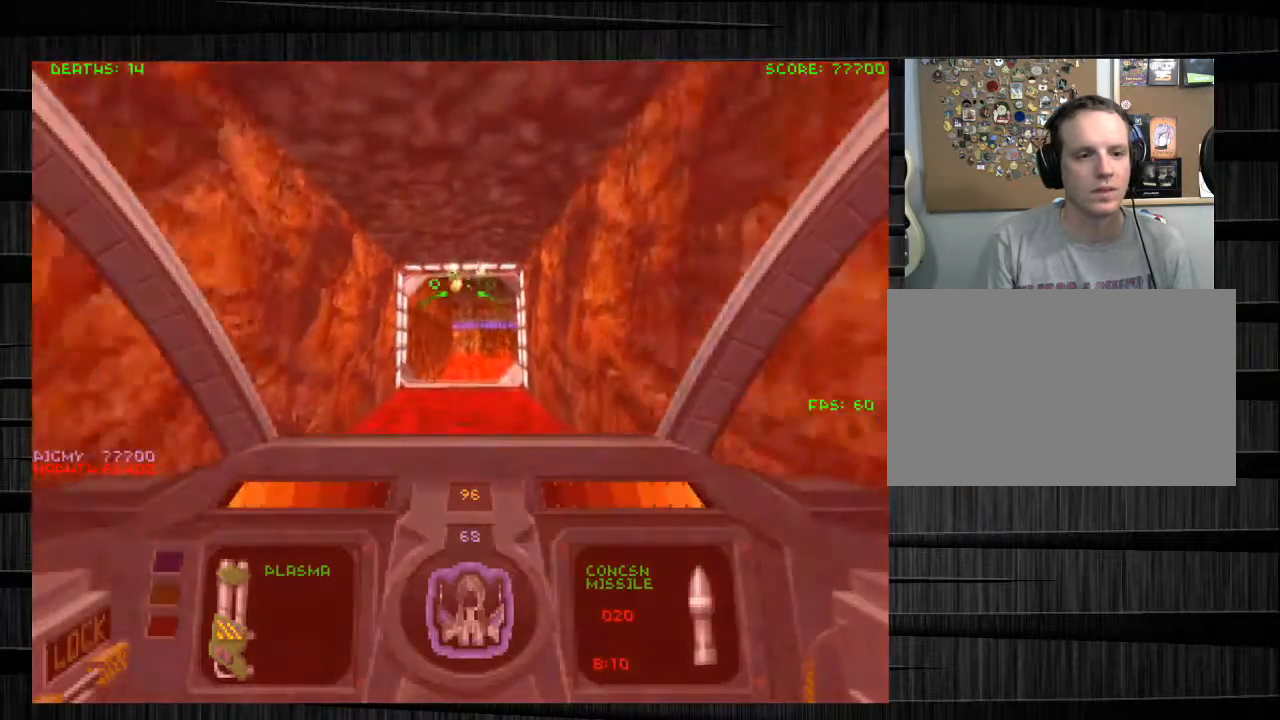
{"keys": ["a"], "mouse": ["left"], "events": [[133, "w", "down"], [200, "e", "up"], [300, "mouse_left", "down"], [400, "a", "down"], [434, "w", "up"]]}
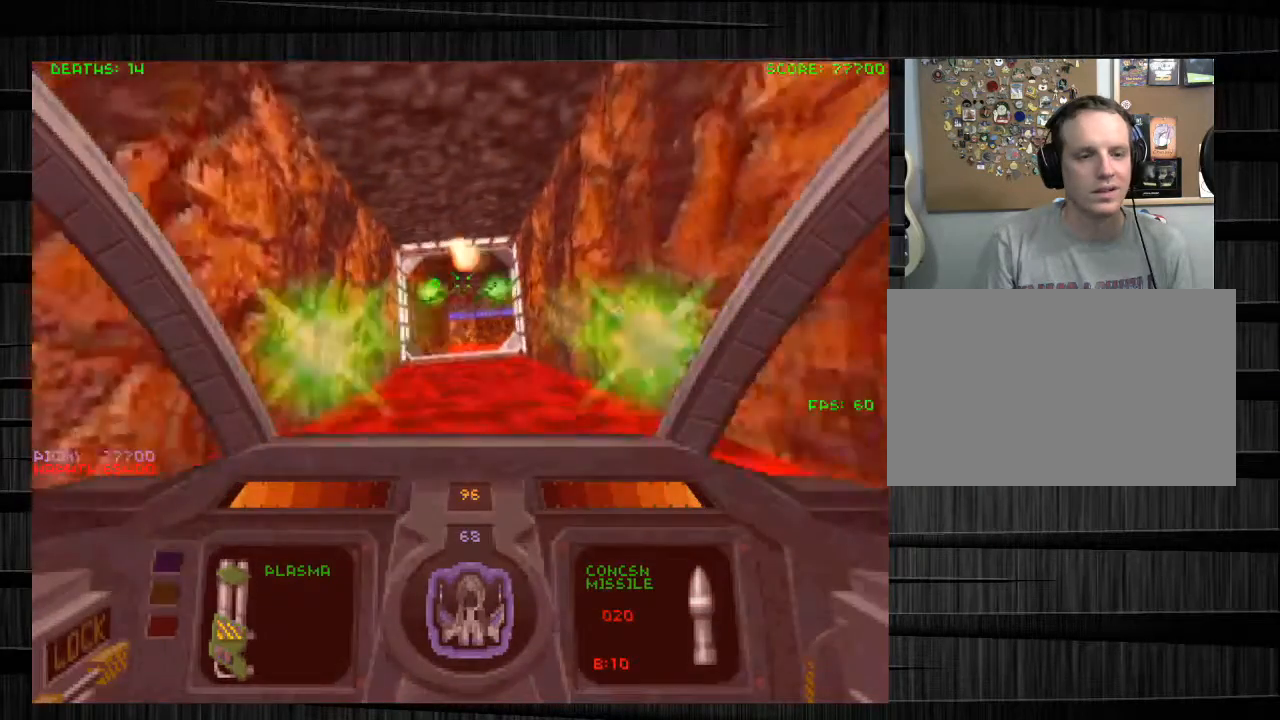
{"keys": ["w"], "mouse": ["left"], "events": [[133, "a", "up"], [233, "q", "down"], [433, "w", "down"], [500, "q", "up"]]}
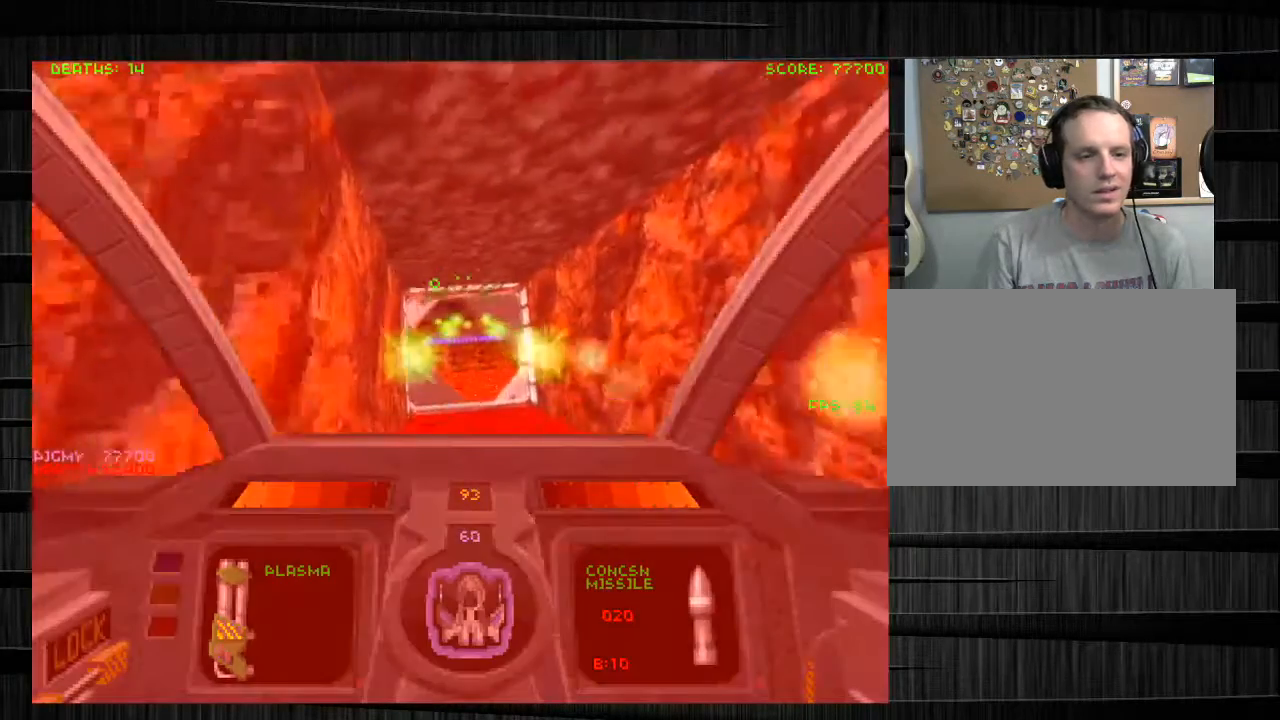
{"keys": ["e"], "mouse": [], "events": [[33, "d", "down"], [134, "w", "up"], [200, "d", "up"], [300, "e", "down"], [367, "mouse_left", "up"]]}
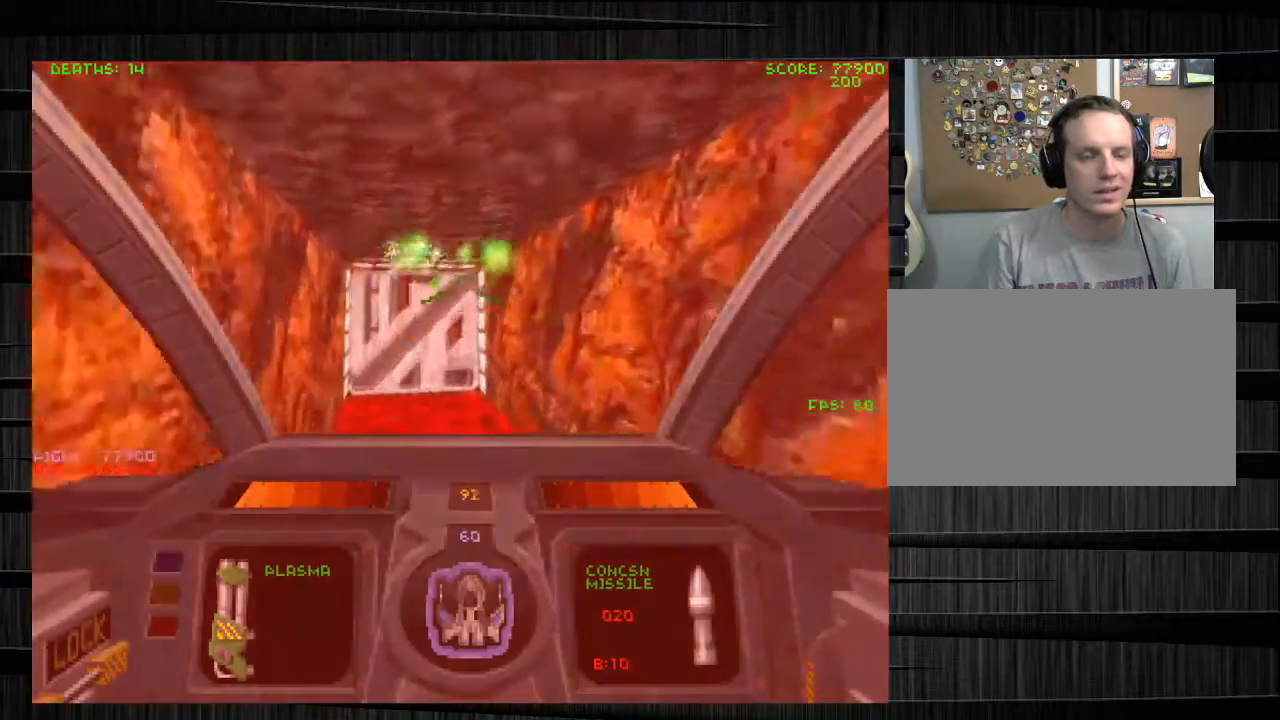
{"keys": [], "mouse": ["left"], "events": [[33, "mouse_left", "down"], [33, "w", "down"], [100, "e", "up"], [333, "w", "up"]]}
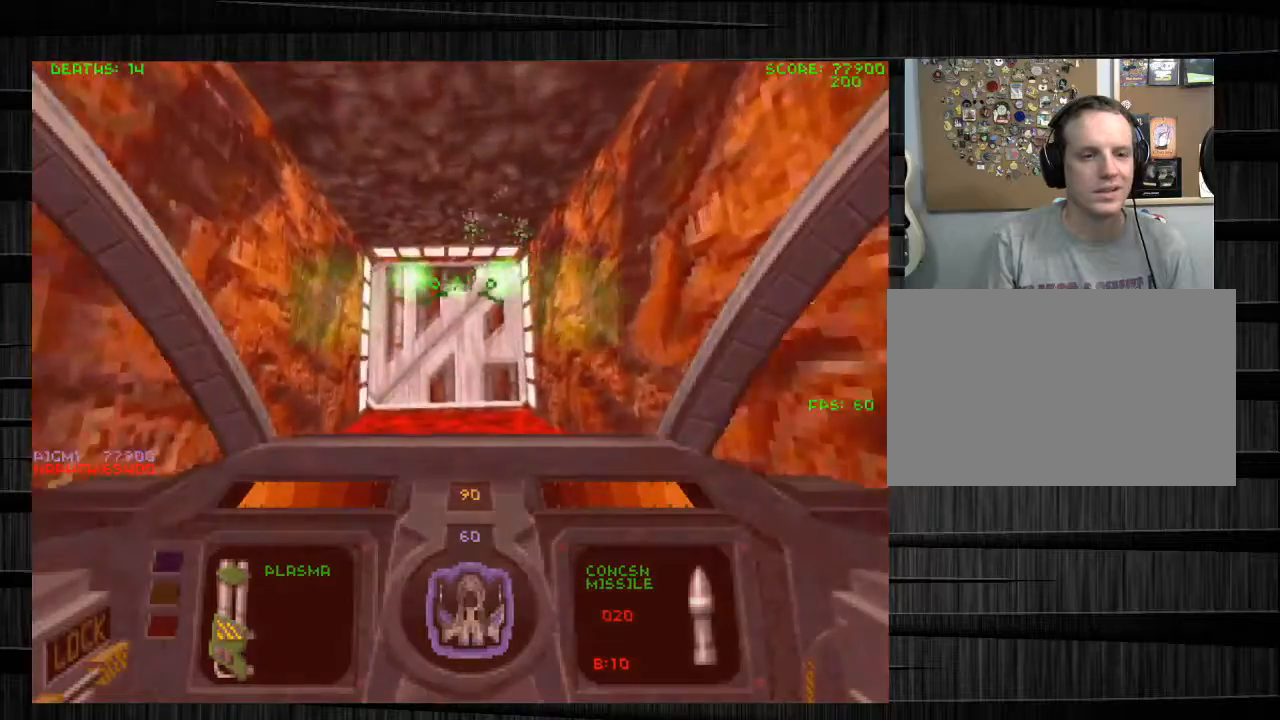
{"keys": [], "mouse": ["left"], "events": [[134, "e", "down"], [167, "mouse_left", "up"], [234, "e", "up"], [267, "mouse_left", "down"]]}
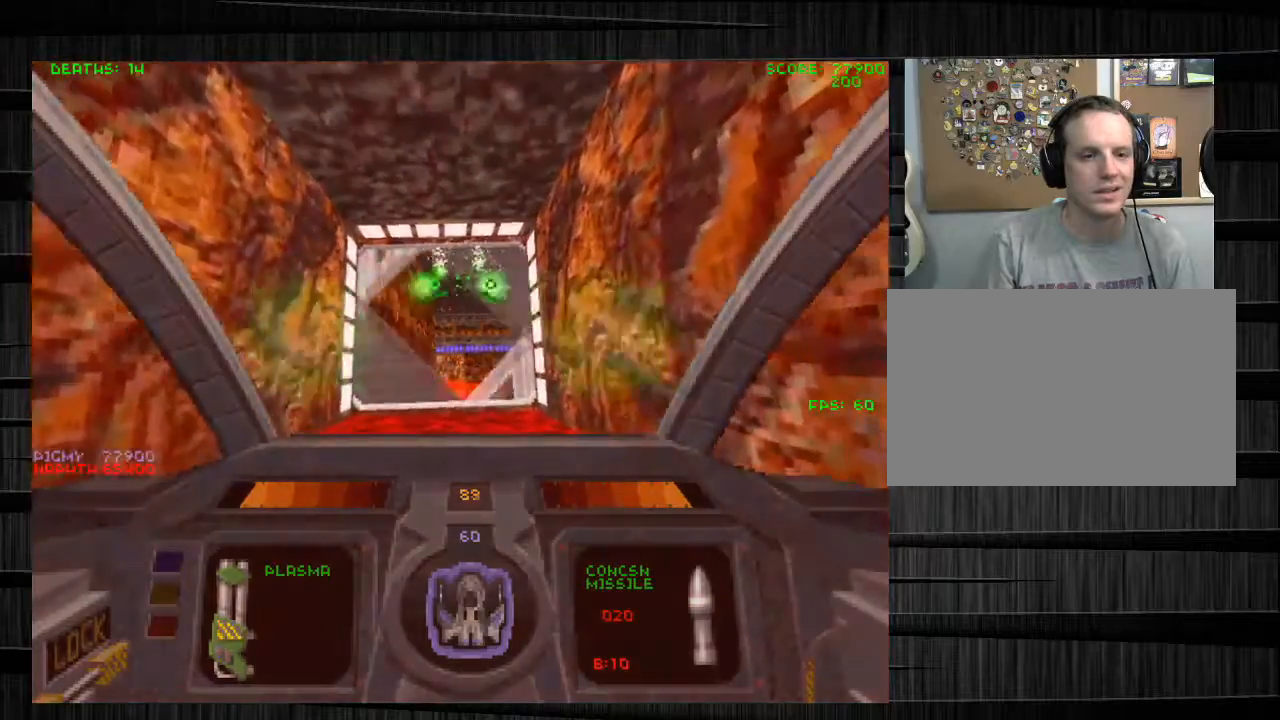
{"keys": [], "mouse": ["left"], "events": [[33, "s", "down"], [100, "d", "down"], [333, "d", "up"], [367, "s", "up"]]}
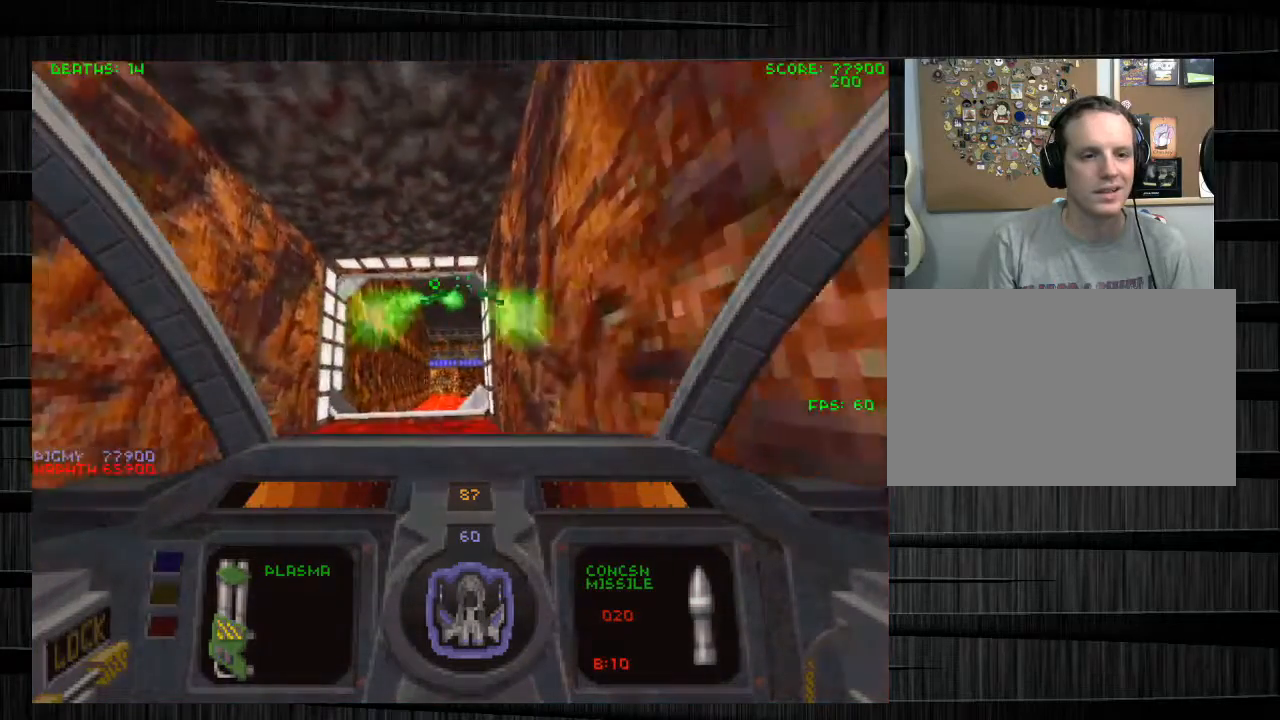
{"keys": ["w"], "mouse": [], "events": [[33, "mouse_left", "up"], [33, "w", "down"], [167, "a", "down"], [400, "a", "up"]]}
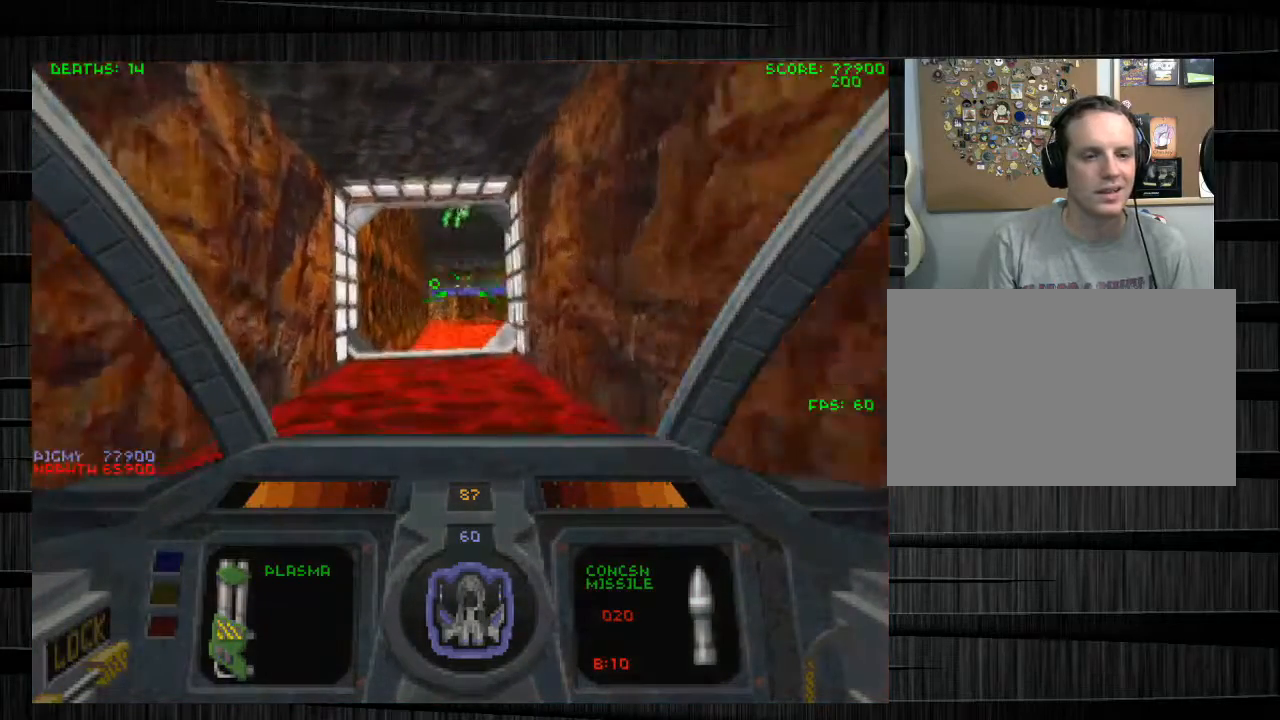
{"keys": ["a", "w"], "mouse": [], "events": [[66, "w", "up"], [433, "w", "down"], [467, "a", "down"]]}
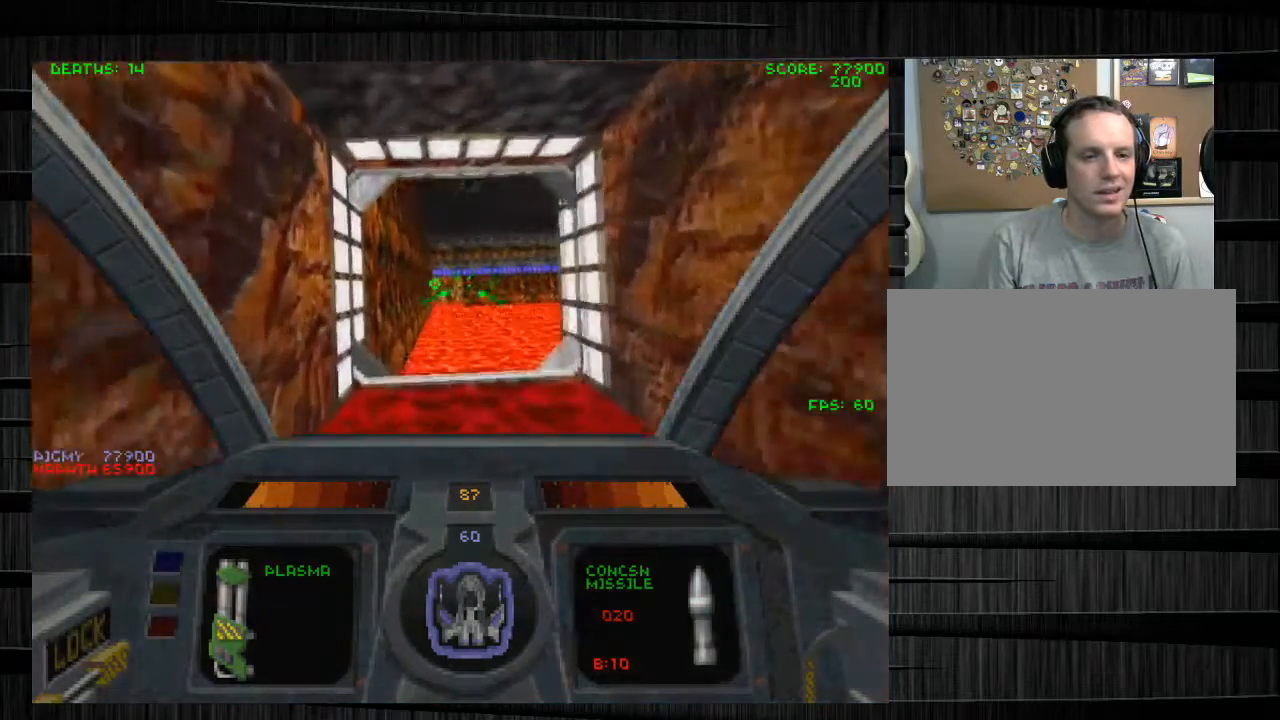
{"keys": [], "mouse": [], "events": [[300, "a", "up"], [300, "w", "up"]]}
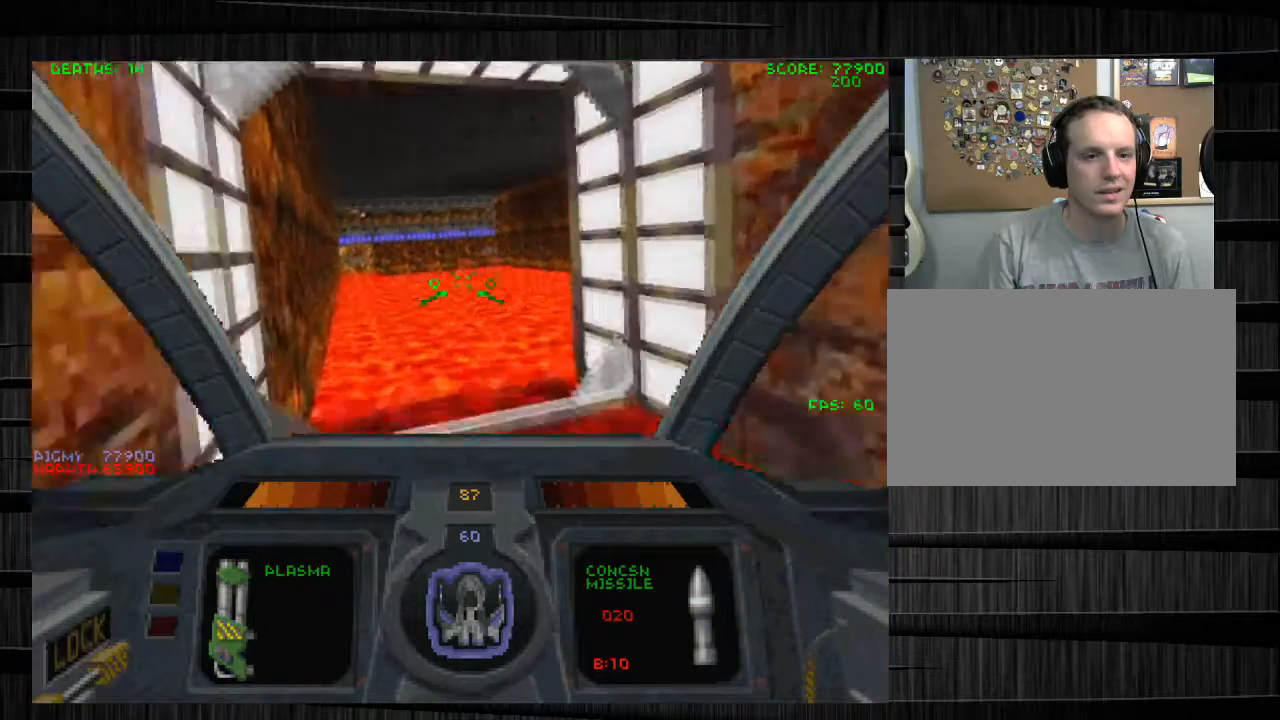
{"keys": ["s"], "mouse": ["left"], "events": [[33, "s", "down"], [200, "s", "up"], [400, "mouse_left", "down"], [500, "s", "down"]]}
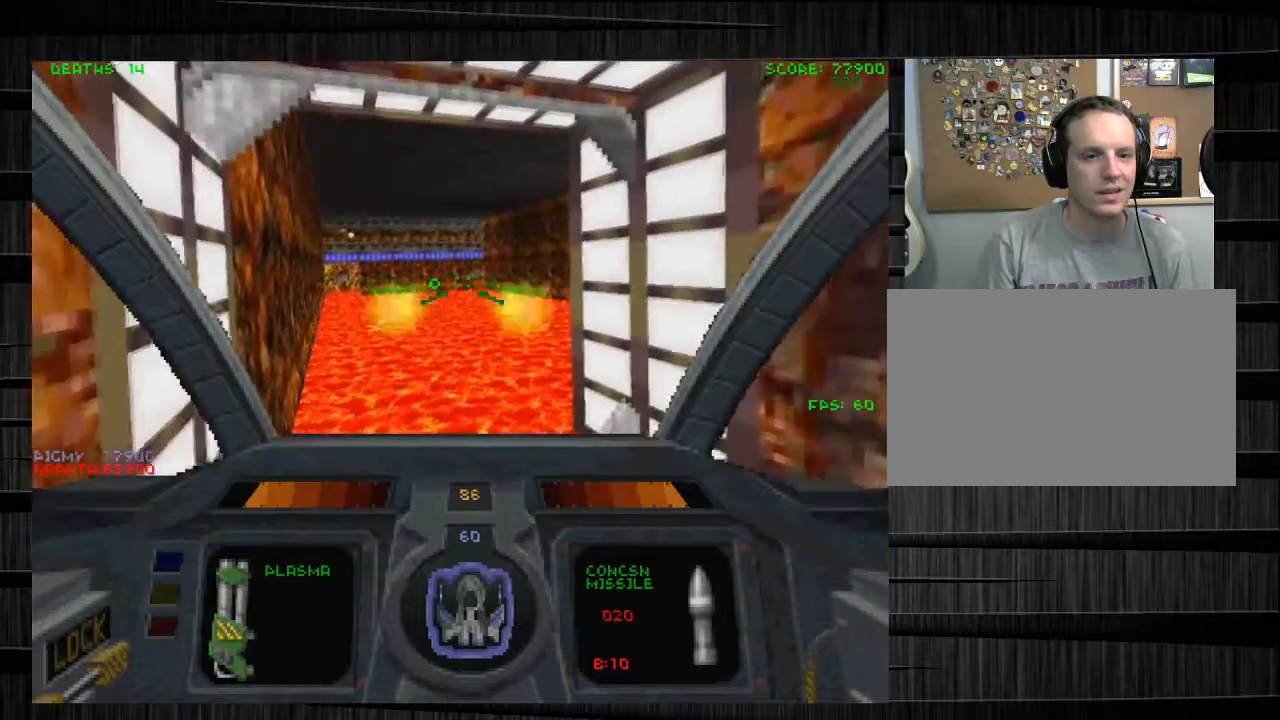
{"keys": [], "mouse": ["left"], "events": [[501, "s", "up"]]}
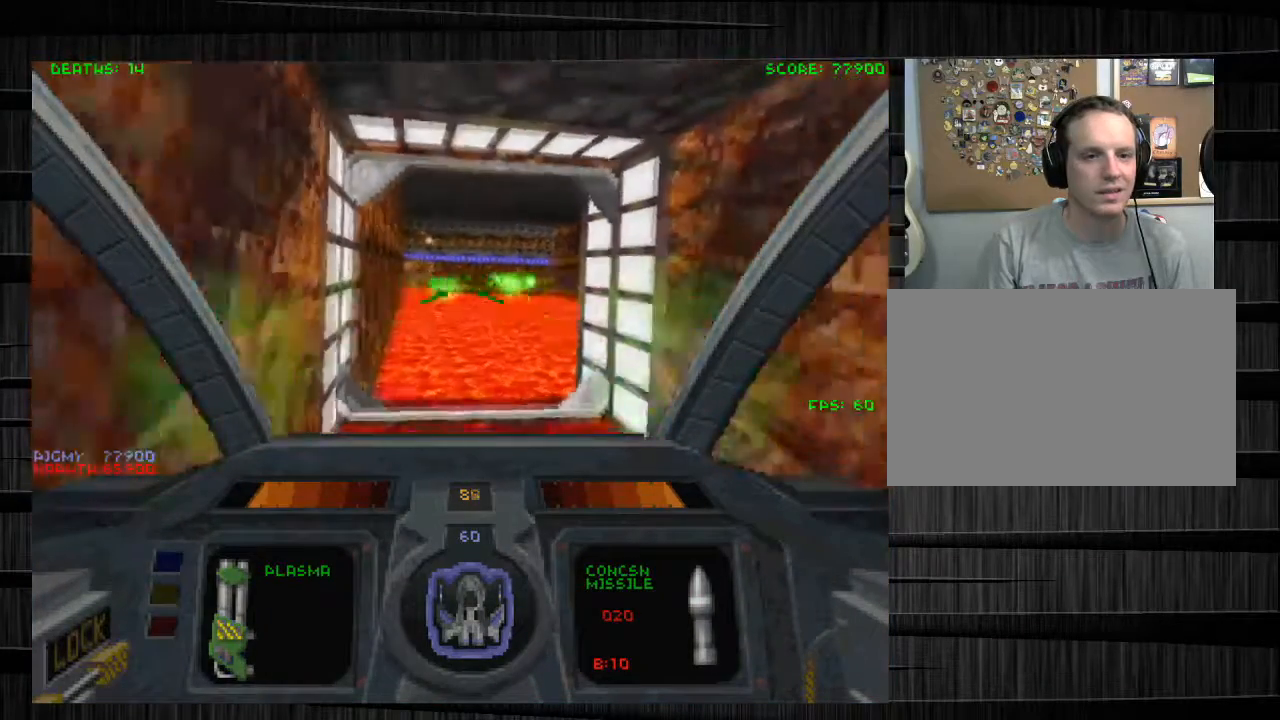
{"keys": ["d"], "mouse": ["left"], "events": [[300, "mouse_right", "down"], [433, "d", "down"], [433, "mouse_right", "up"]]}